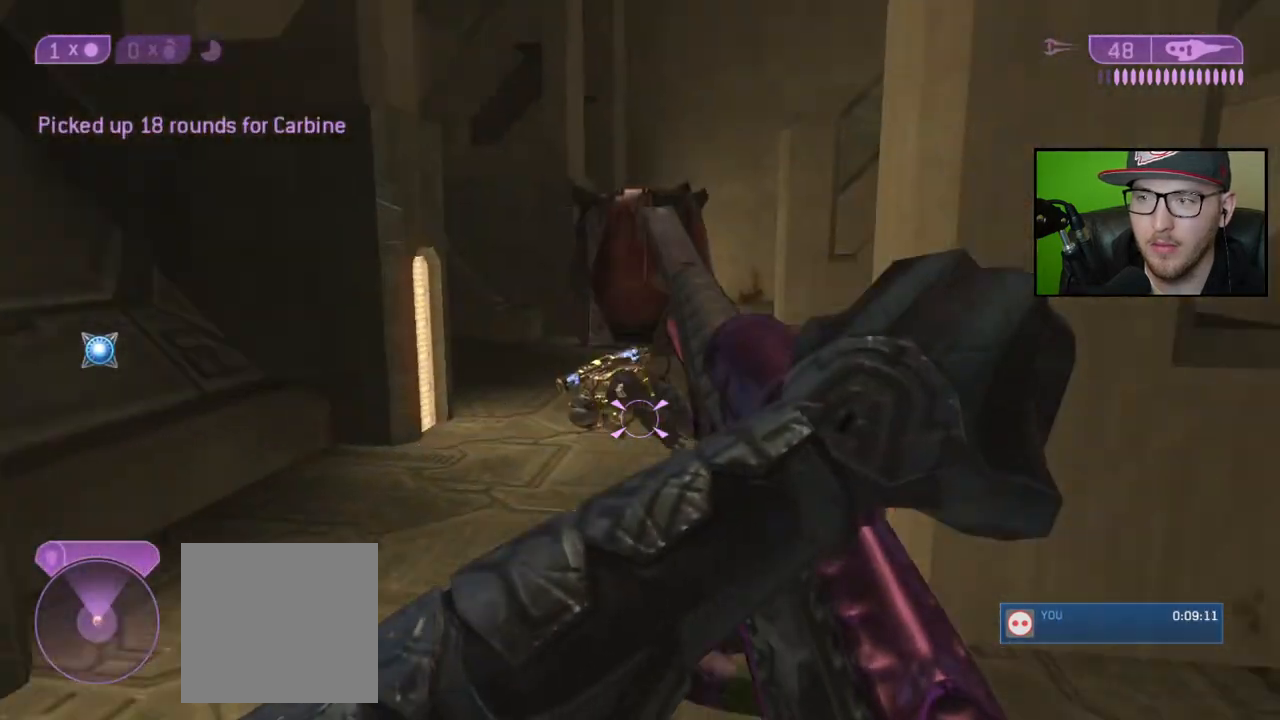
Gameplay with a controller (Xbox layout); each line is a JSON object with the inputs held at the frame after it. "events" lists button and stick changes between this image and that frame as [ms after this image, input, new state], when the widget could be followed in between.
{"buttons": [], "left_stick": "up-left", "right_stick": "right", "events": [[133, "right_stick", "center"], [433, "right_stick", "right"]]}
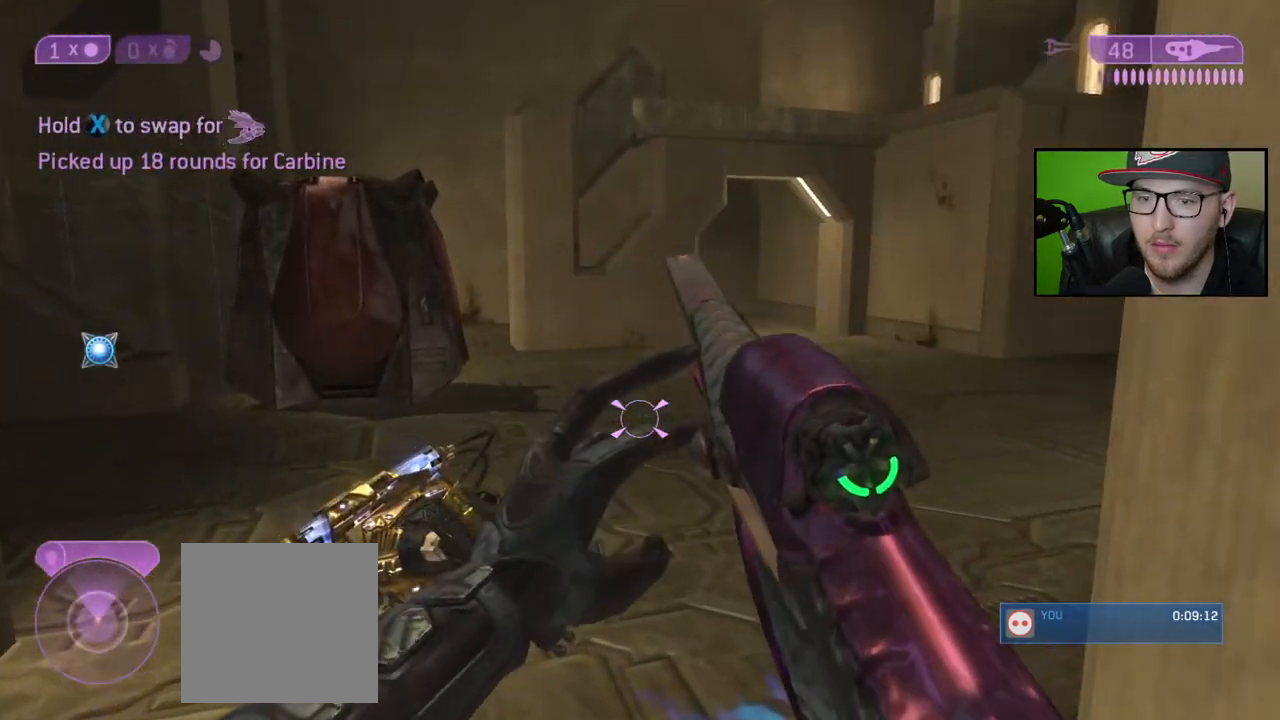
{"buttons": [], "left_stick": "up-left", "right_stick": "down-right", "events": [[67, "right_stick", "up-right"], [267, "right_stick", "center"], [500, "right_stick", "down-right"]]}
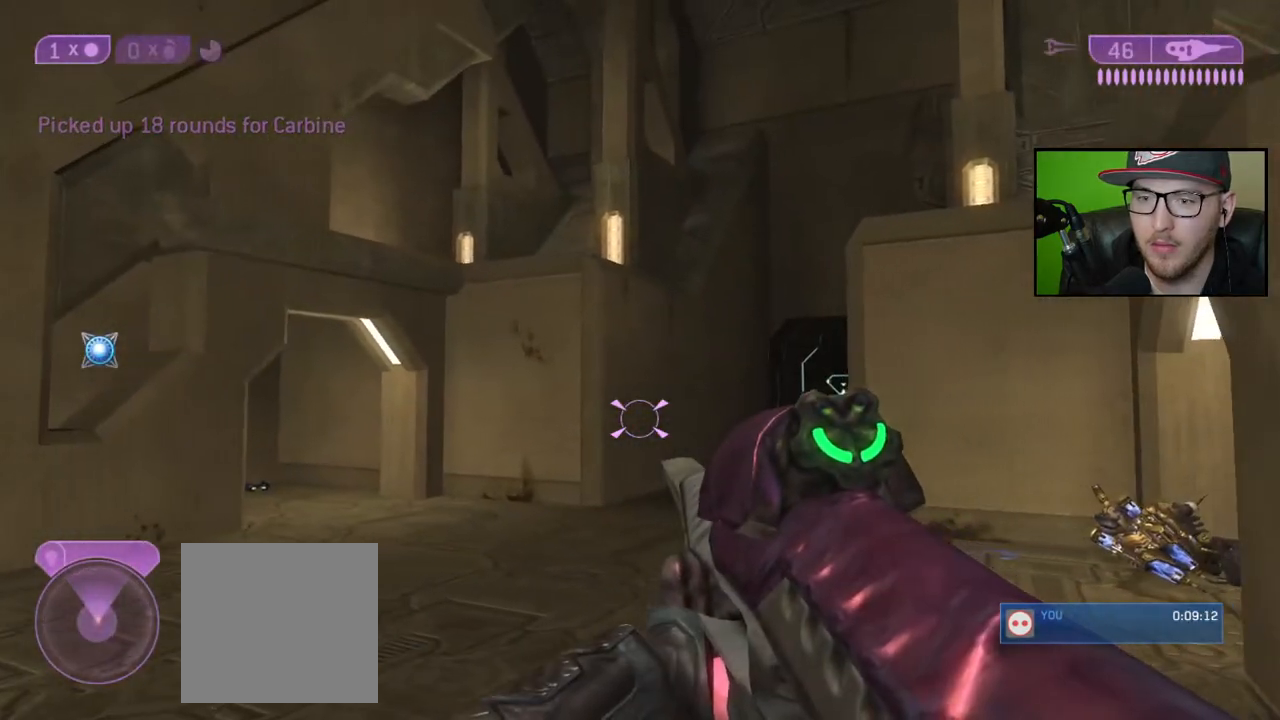
{"buttons": [], "left_stick": "up-left", "right_stick": "down", "events": [[250, "right_stick", "down"]]}
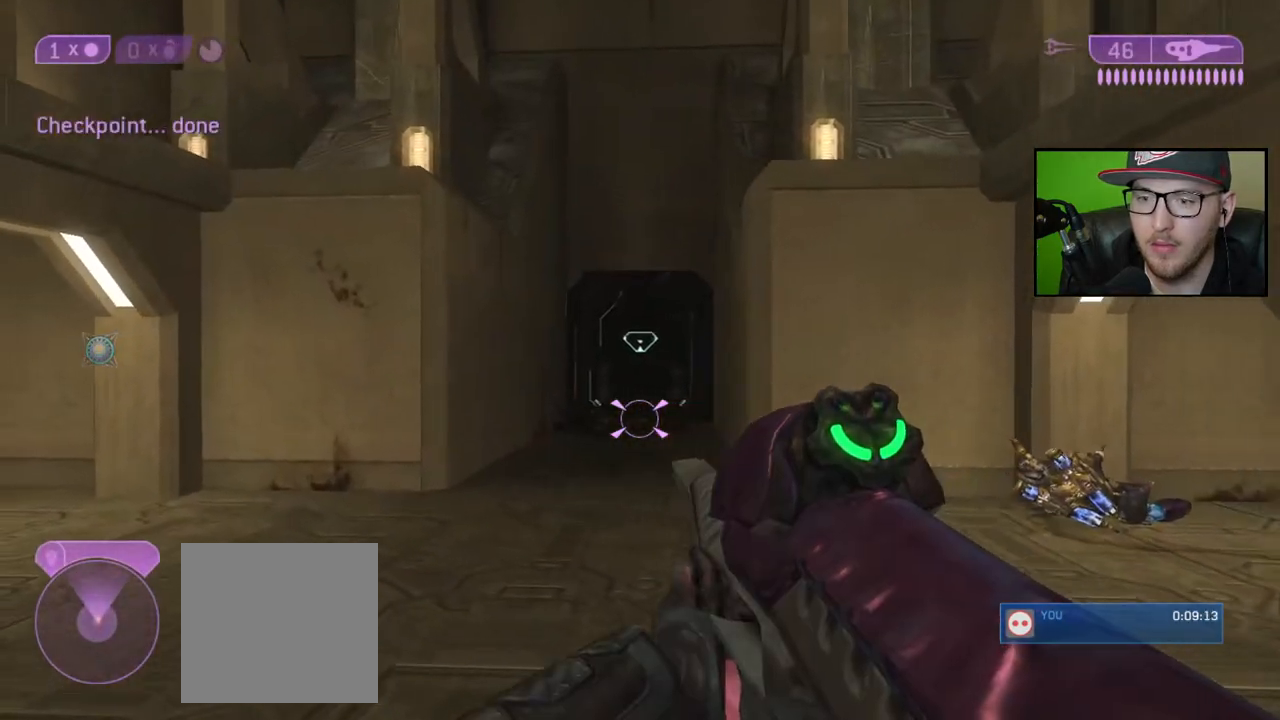
{"buttons": [], "left_stick": "up-left", "right_stick": "center", "events": [[33, "right_stick", "down-left"], [233, "left_stick", "up"], [317, "right_stick", "center"], [417, "left_stick", "up-left"]]}
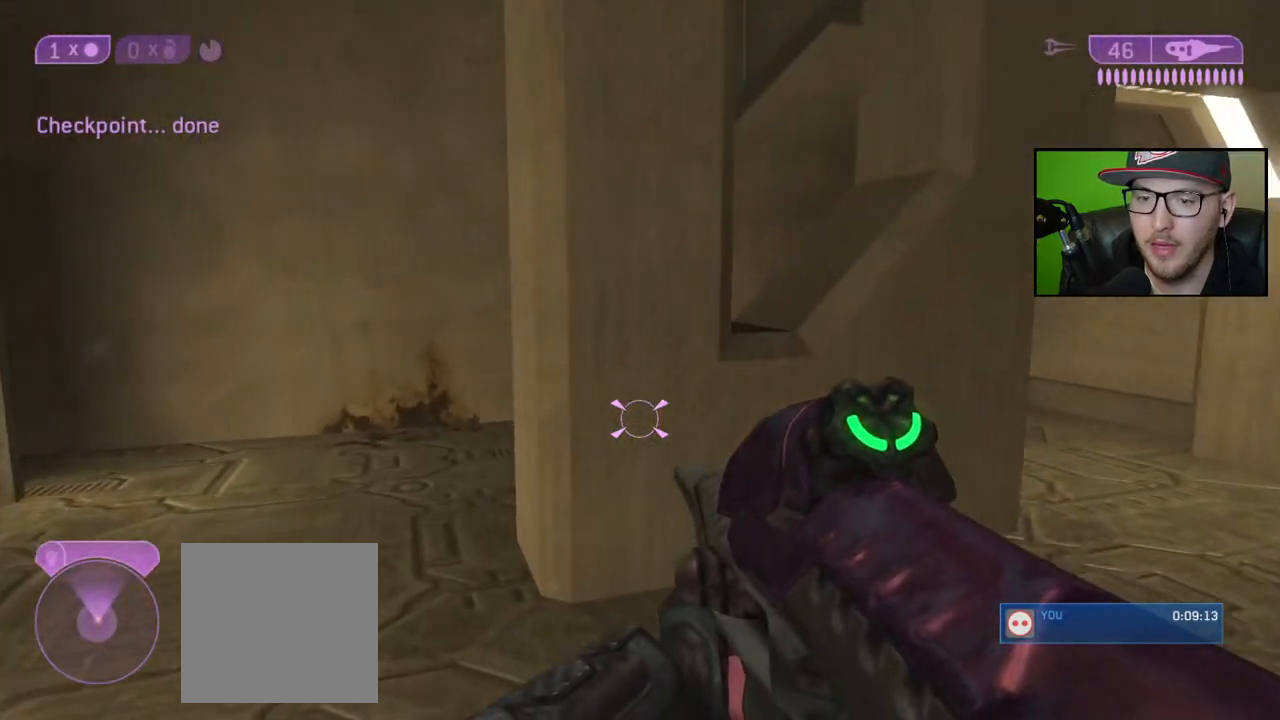
{"buttons": [], "left_stick": "up-left", "right_stick": "down-right", "events": [[267, "right_stick", "right"], [467, "right_stick", "down-right"]]}
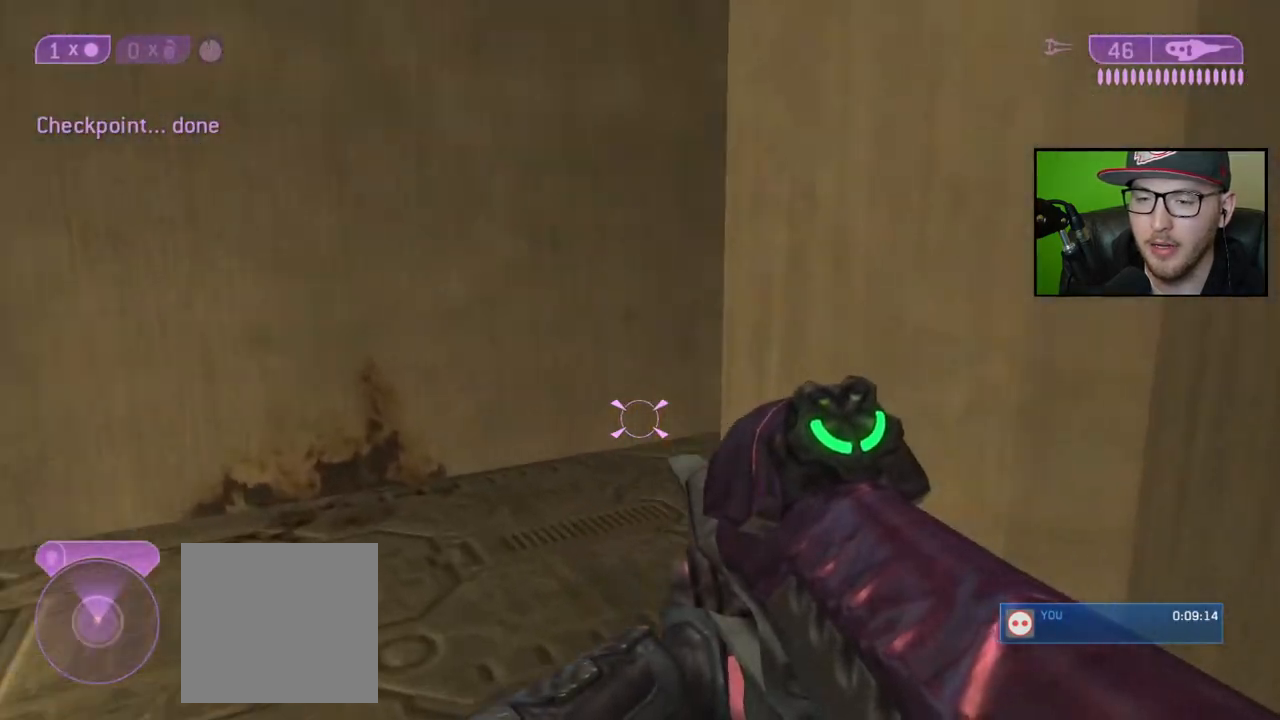
{"buttons": [], "left_stick": "up-left", "right_stick": "down-right", "events": []}
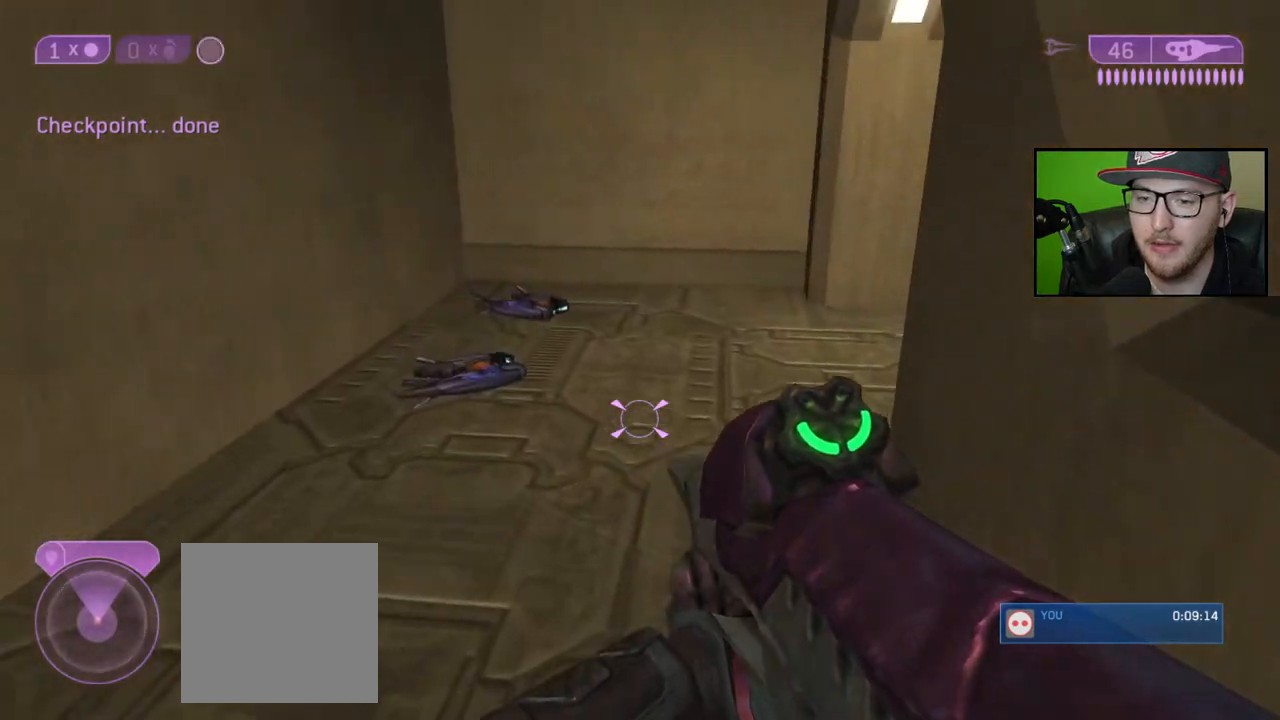
{"buttons": [], "left_stick": "up", "right_stick": "center", "events": [[17, "right_stick", "right"], [183, "left_stick", "up"], [217, "right_stick", "up-right"], [400, "right_stick", "center"]]}
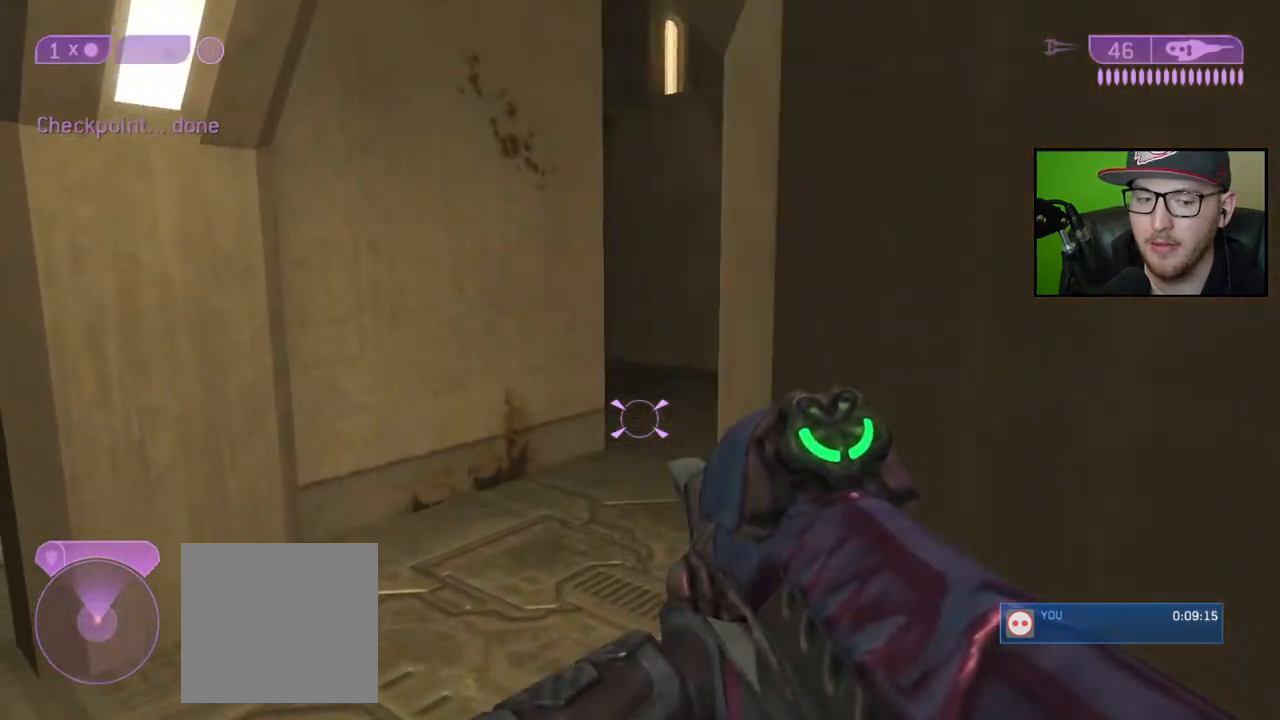
{"buttons": [], "left_stick": "up", "right_stick": "center", "events": [[33, "Y", "down"], [133, "Y", "up"]]}
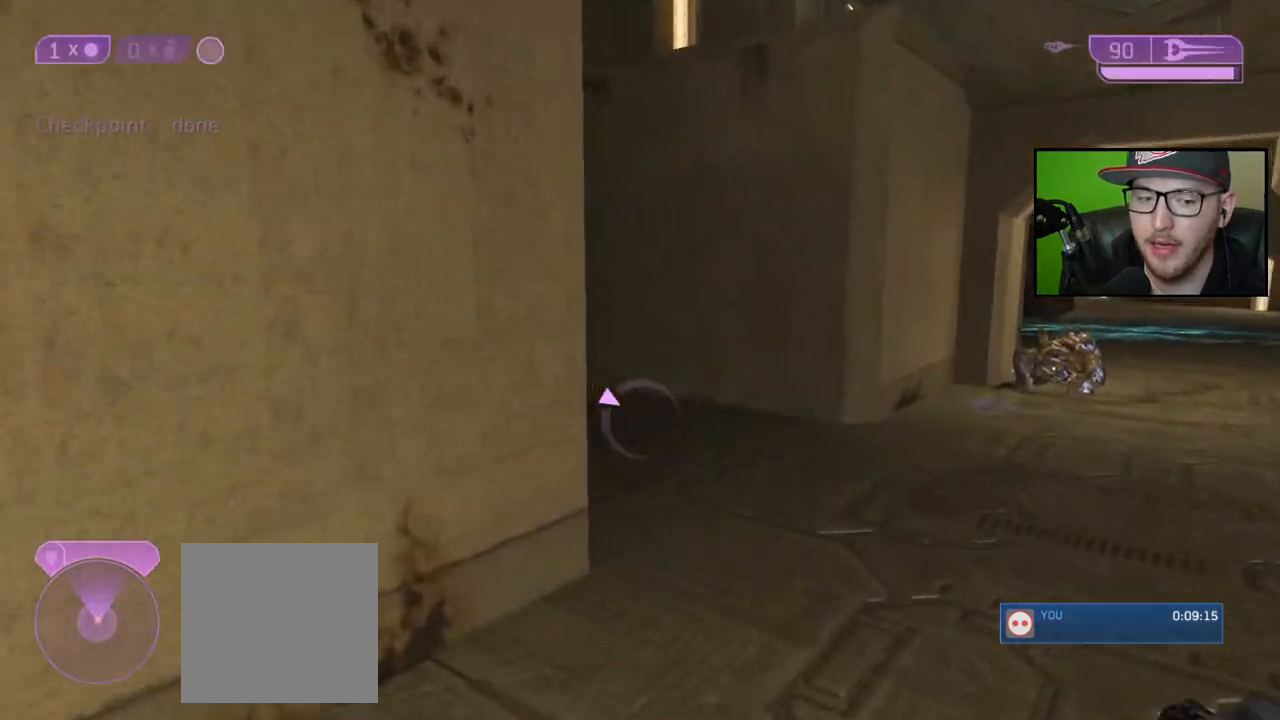
{"buttons": [], "left_stick": "up", "right_stick": "center", "events": [[83, "X", "down"], [200, "X", "up"], [333, "Y", "down"], [433, "Y", "up"]]}
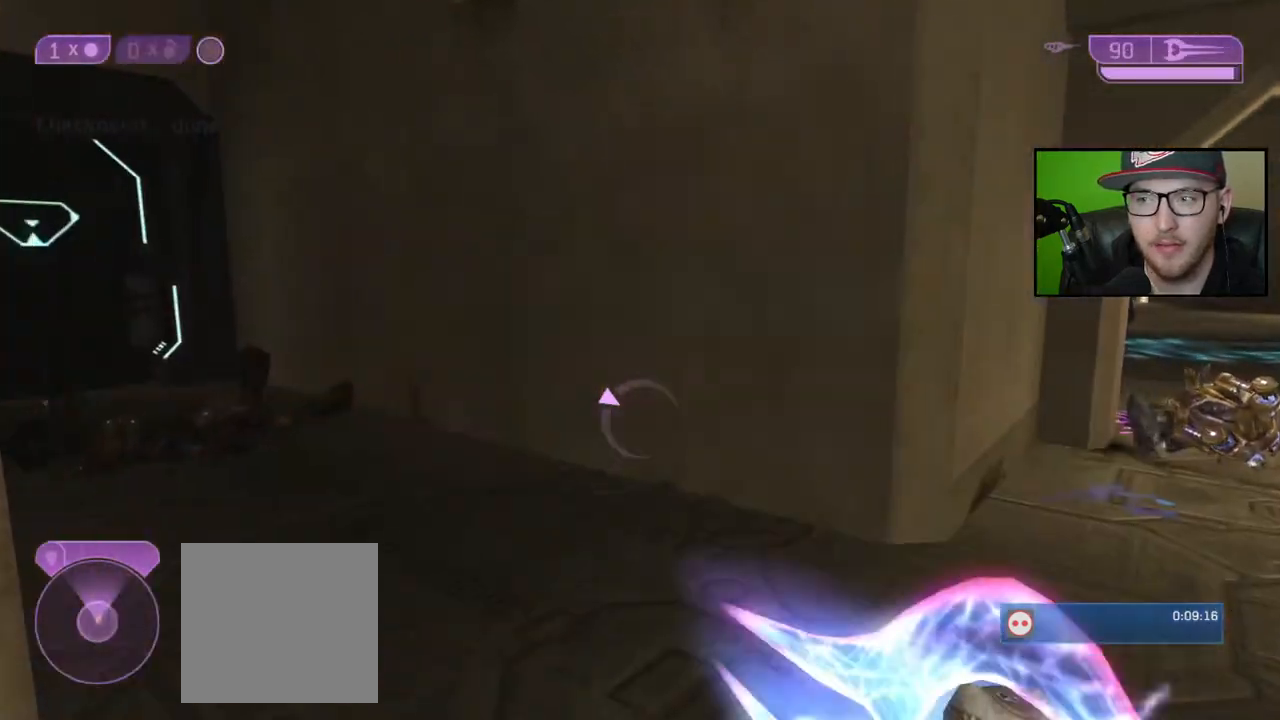
{"buttons": [], "left_stick": "up", "right_stick": "center", "events": [[117, "right_stick", "left"], [317, "right_stick", "center"]]}
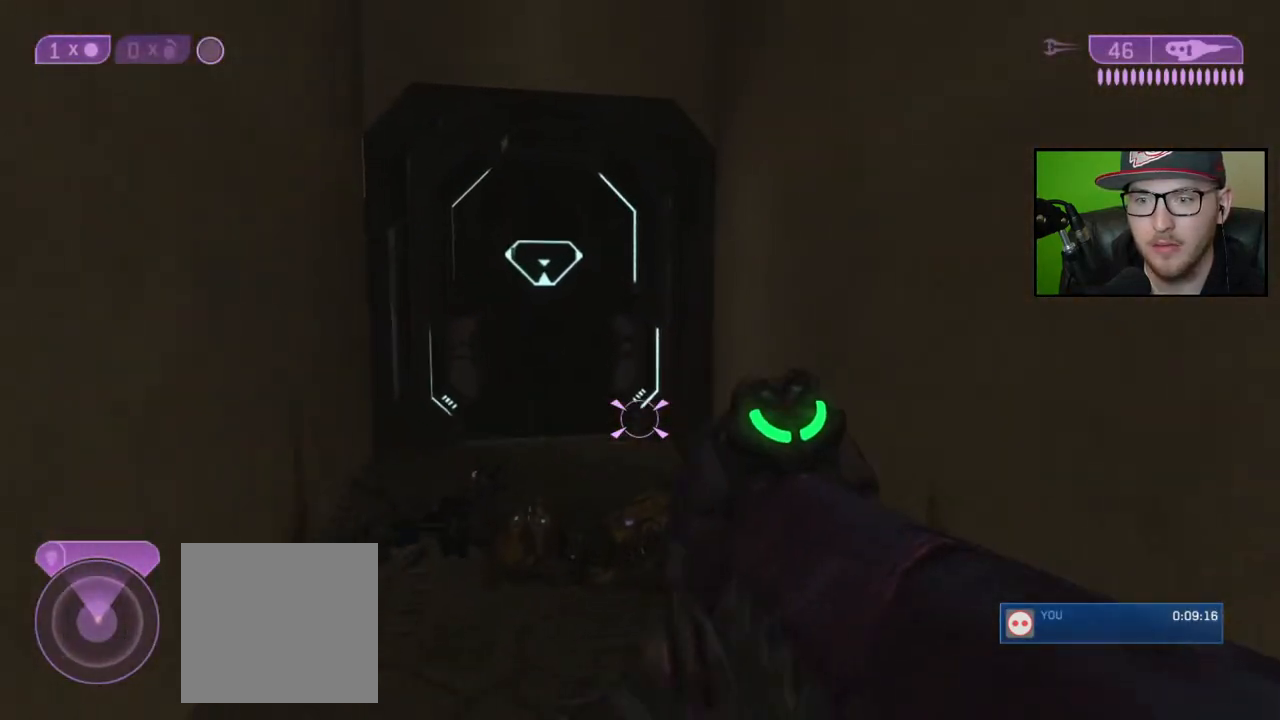
{"buttons": [], "left_stick": "up", "right_stick": "center", "events": [[317, "right_stick", "up-left"], [450, "right_stick", "center"]]}
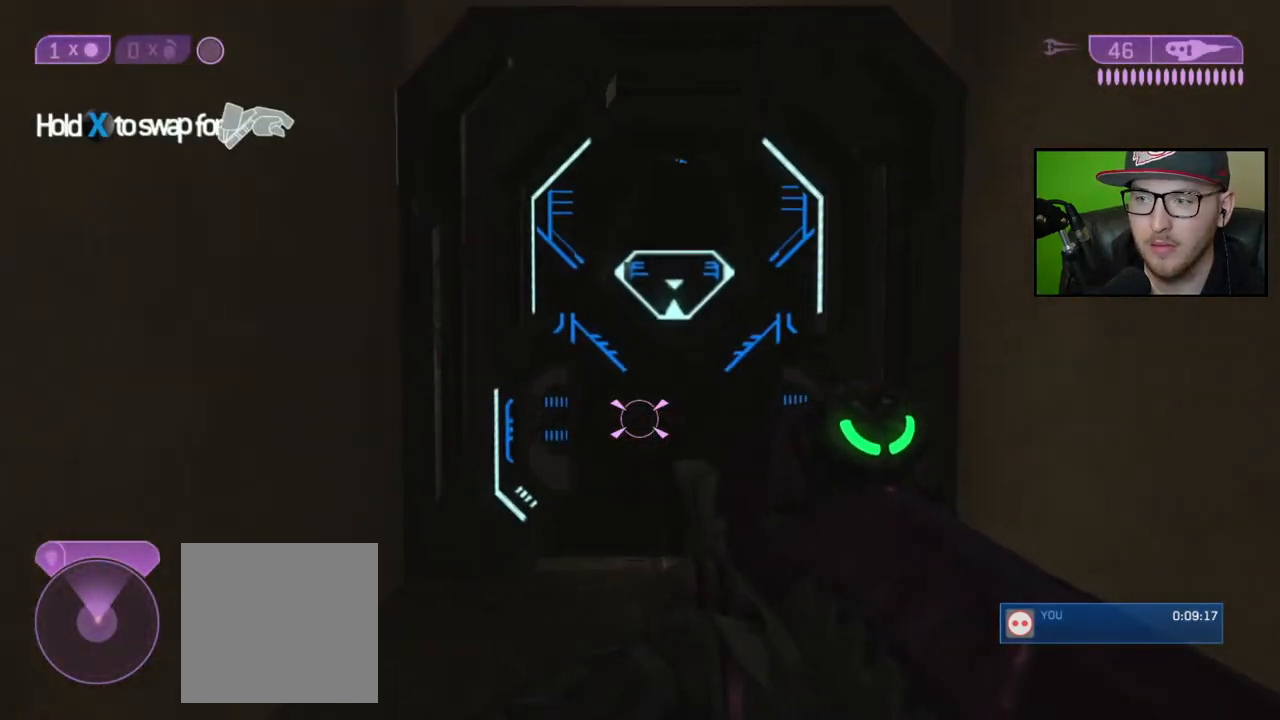
{"buttons": [], "left_stick": "up", "right_stick": "center", "events": [[67, "right_stick", "right"], [200, "right_stick", "center"]]}
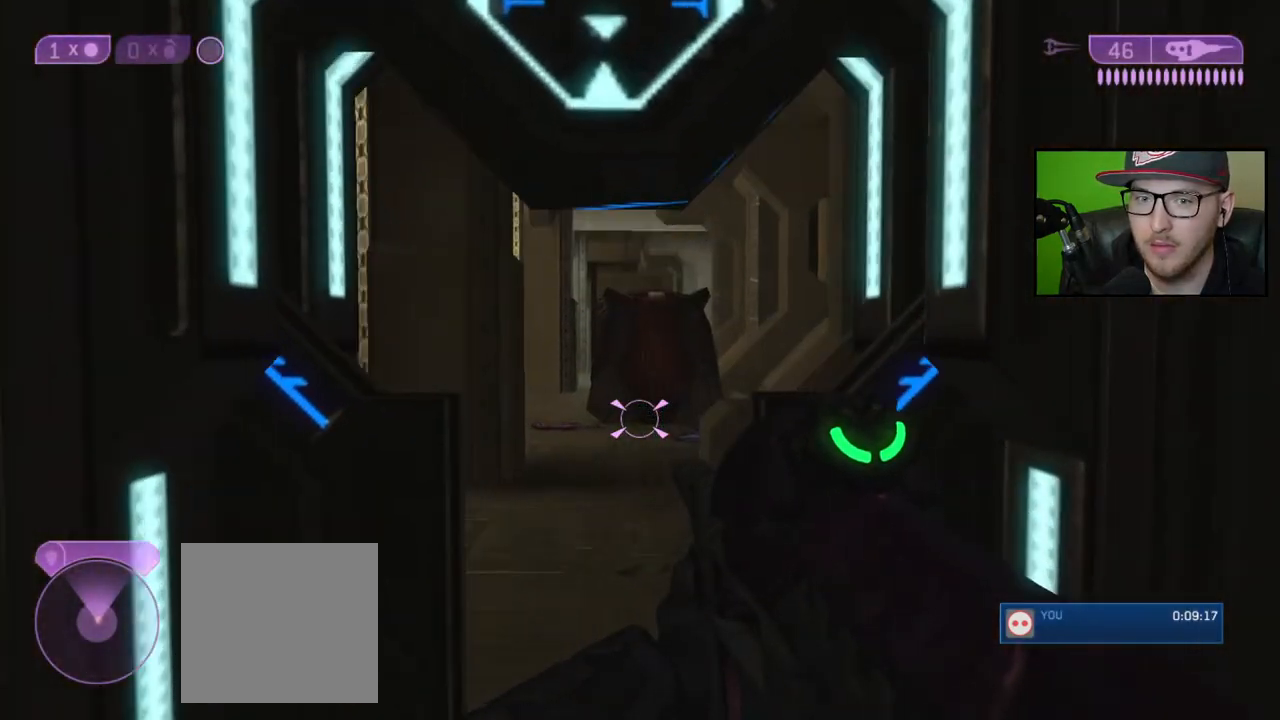
{"buttons": [], "left_stick": "up", "right_stick": "center", "events": []}
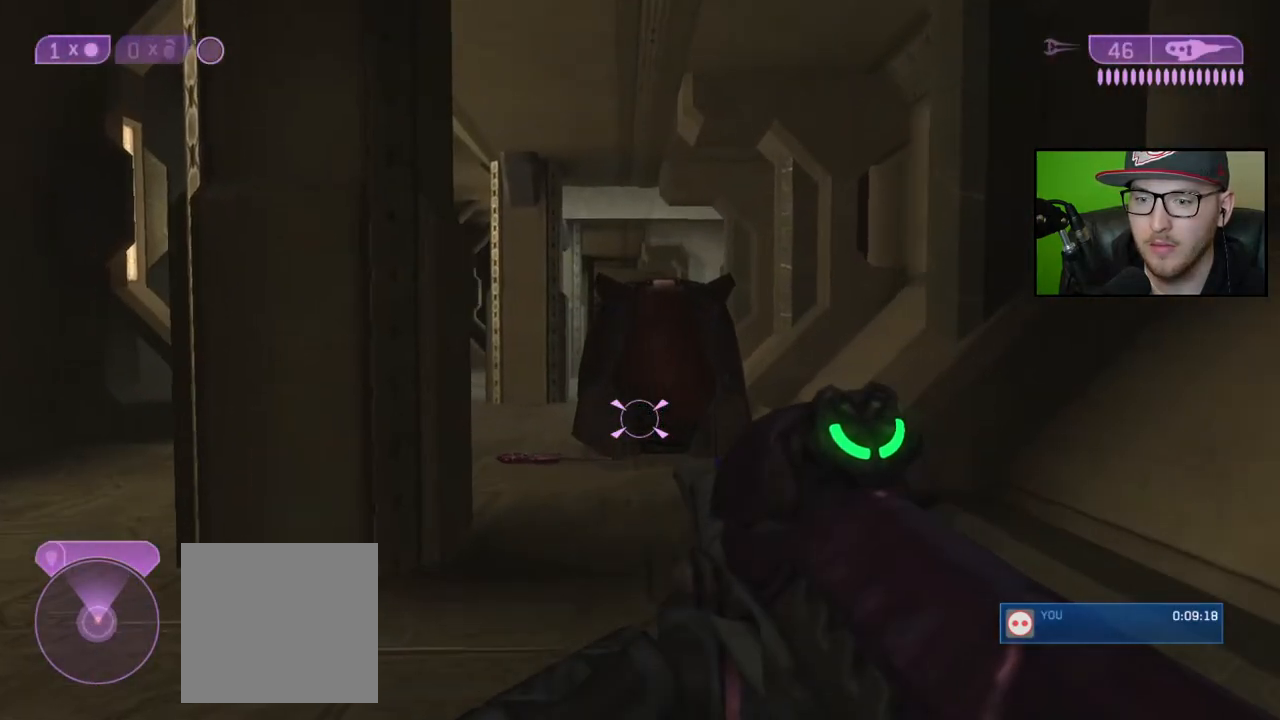
{"buttons": [], "left_stick": "up", "right_stick": "center", "events": []}
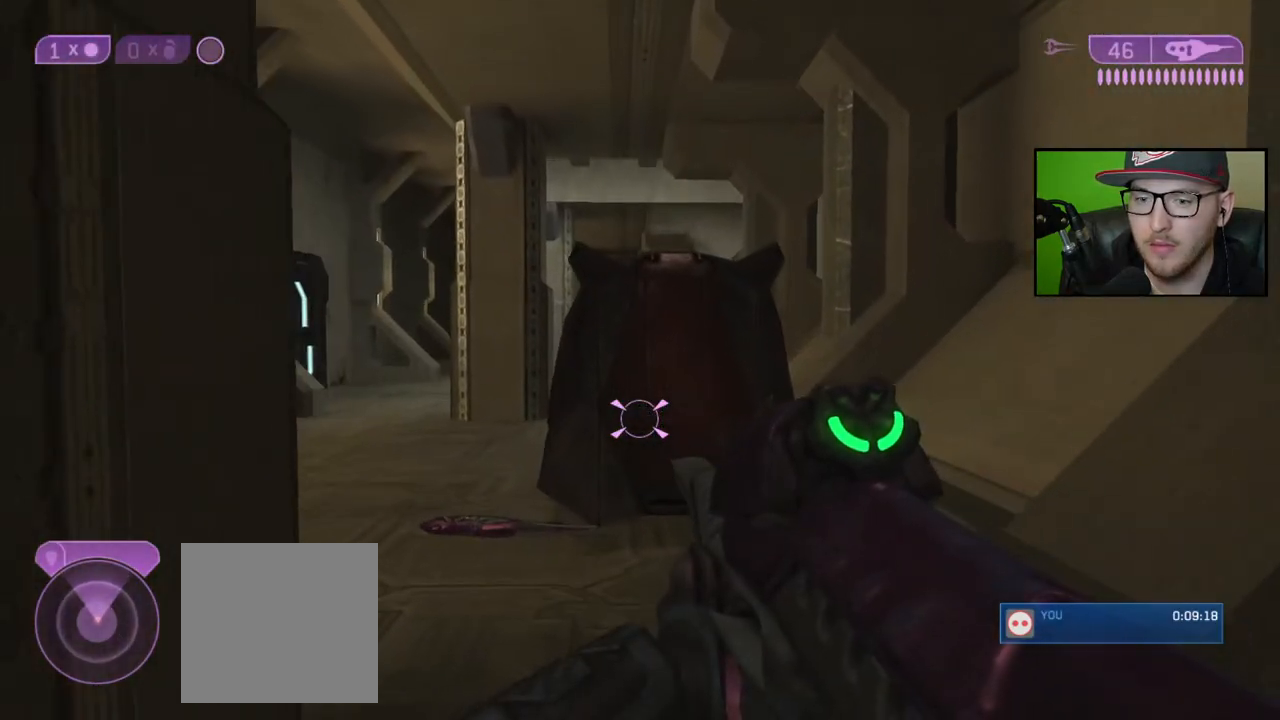
{"buttons": [], "left_stick": "up-left", "right_stick": "left", "events": [[133, "right_stick", "left"], [500, "left_stick", "up-left"]]}
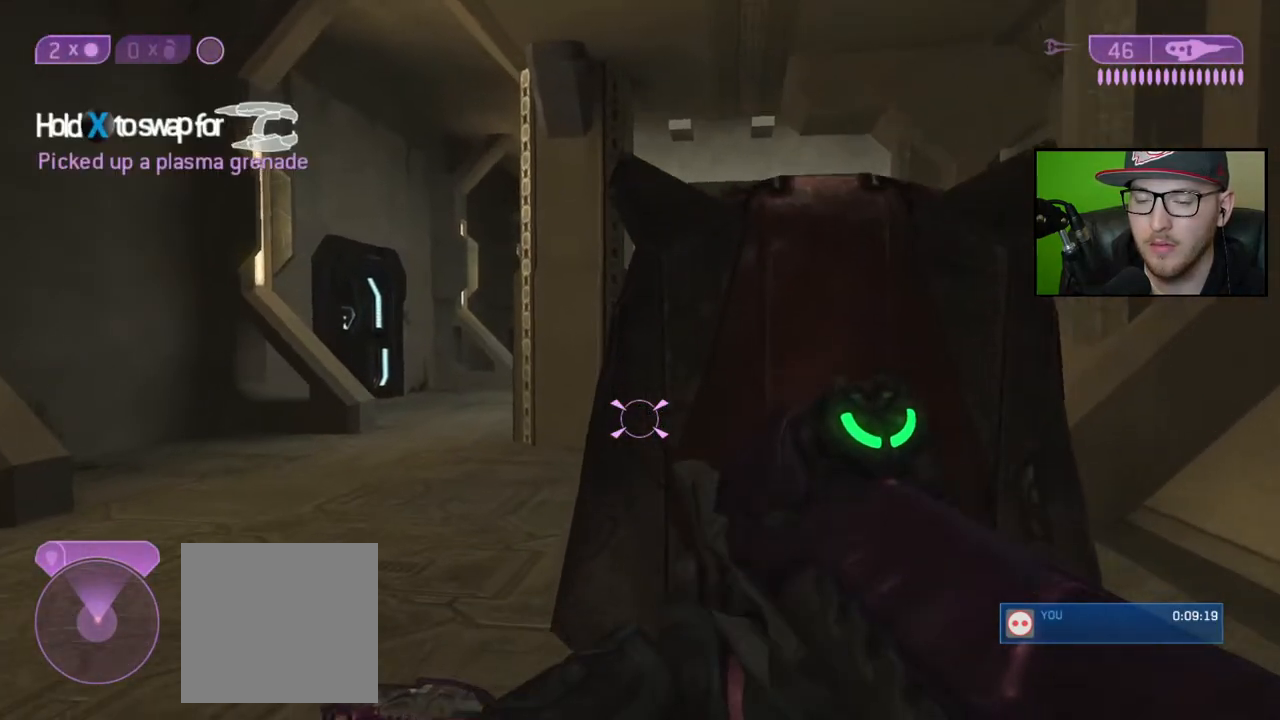
{"buttons": [], "left_stick": "up", "right_stick": "right", "events": [[50, "right_stick", "center"], [267, "right_stick", "right"], [467, "left_stick", "up"]]}
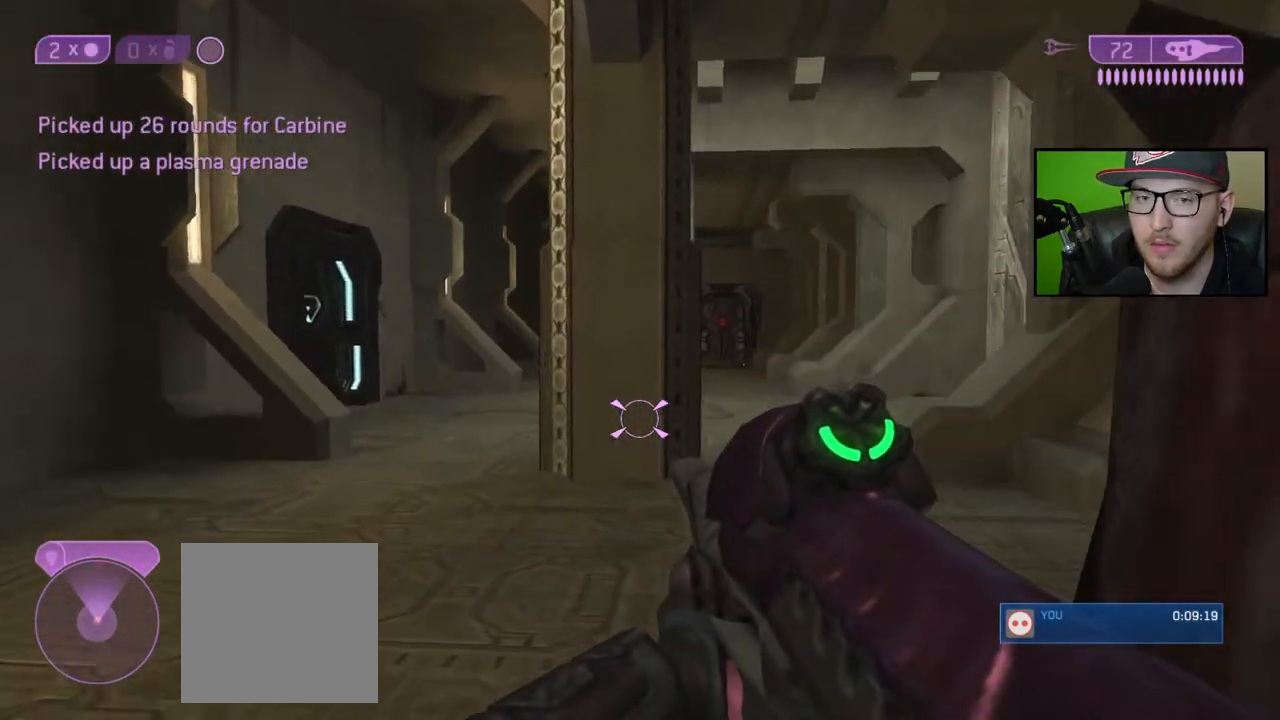
{"buttons": [], "left_stick": "up", "right_stick": "center", "events": [[100, "right_stick", "center"], [183, "right_stick", "right"], [333, "right_stick", "center"]]}
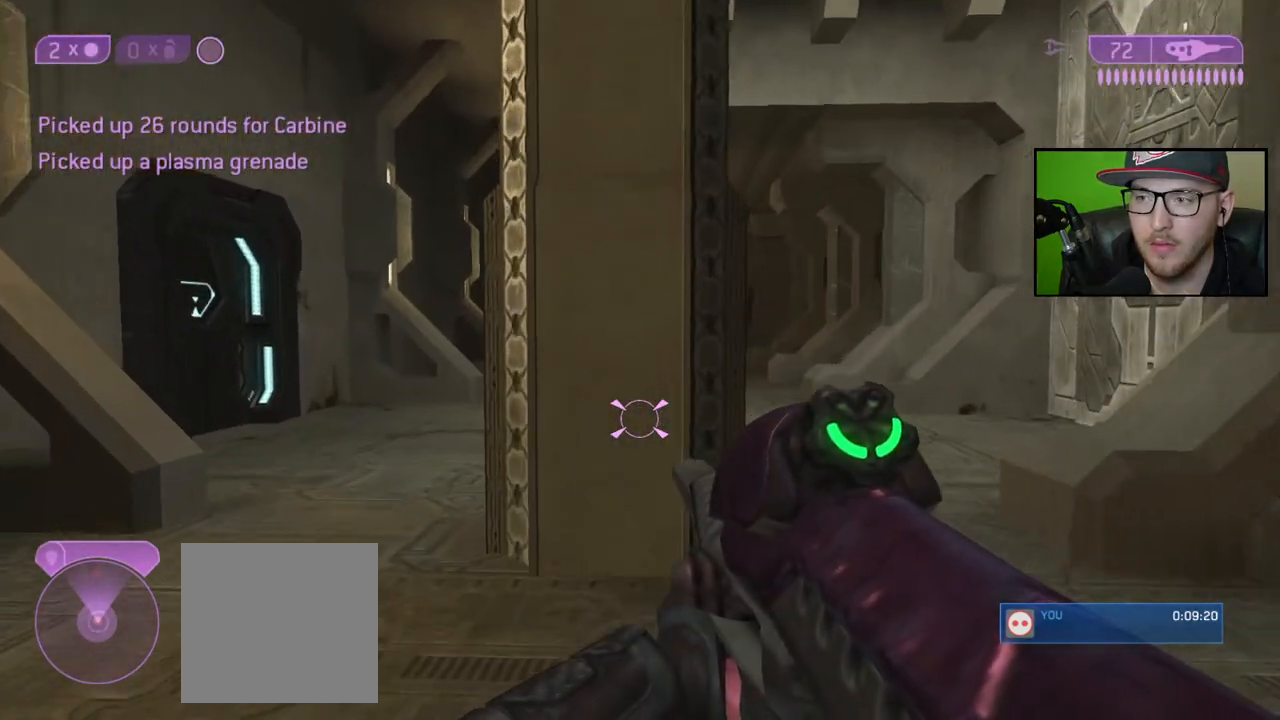
{"buttons": [], "left_stick": "up-right", "right_stick": "center", "events": [[250, "left_stick", "up-right"]]}
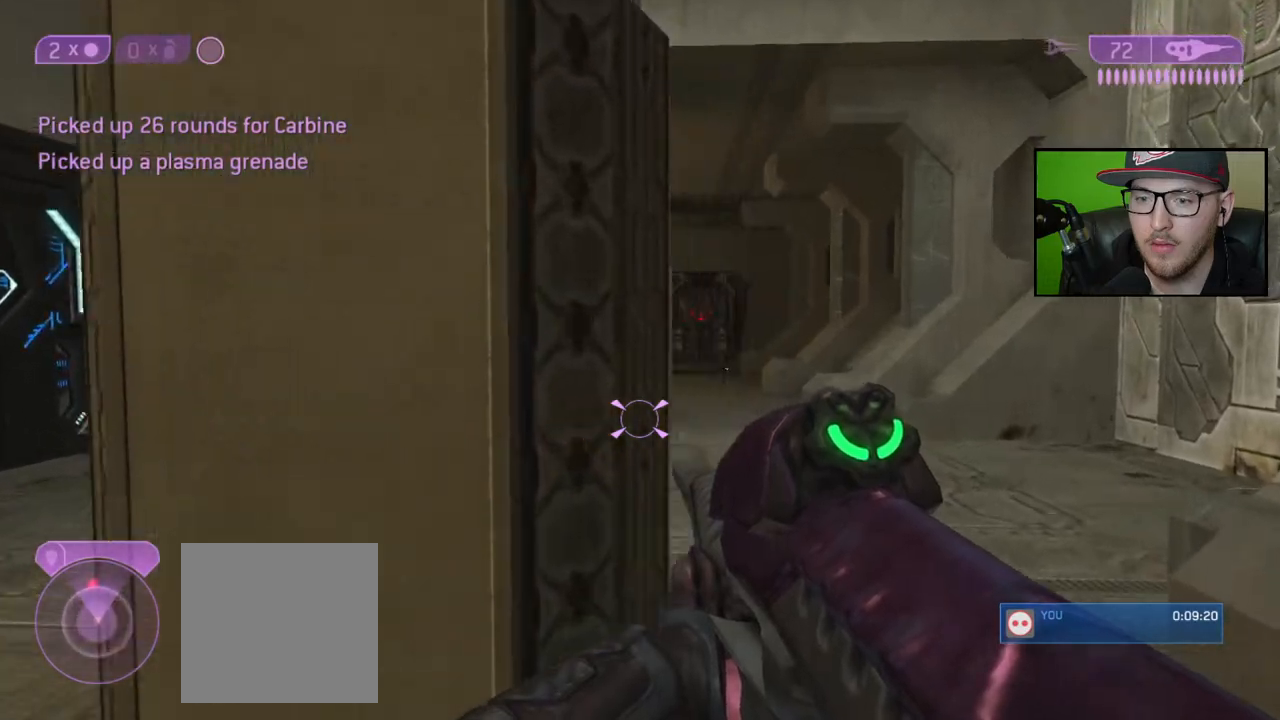
{"buttons": [], "left_stick": "up", "right_stick": "up-left", "events": [[250, "left_stick", "up"], [300, "L1", "down"], [367, "right_stick", "up-left"], [433, "L1", "up"]]}
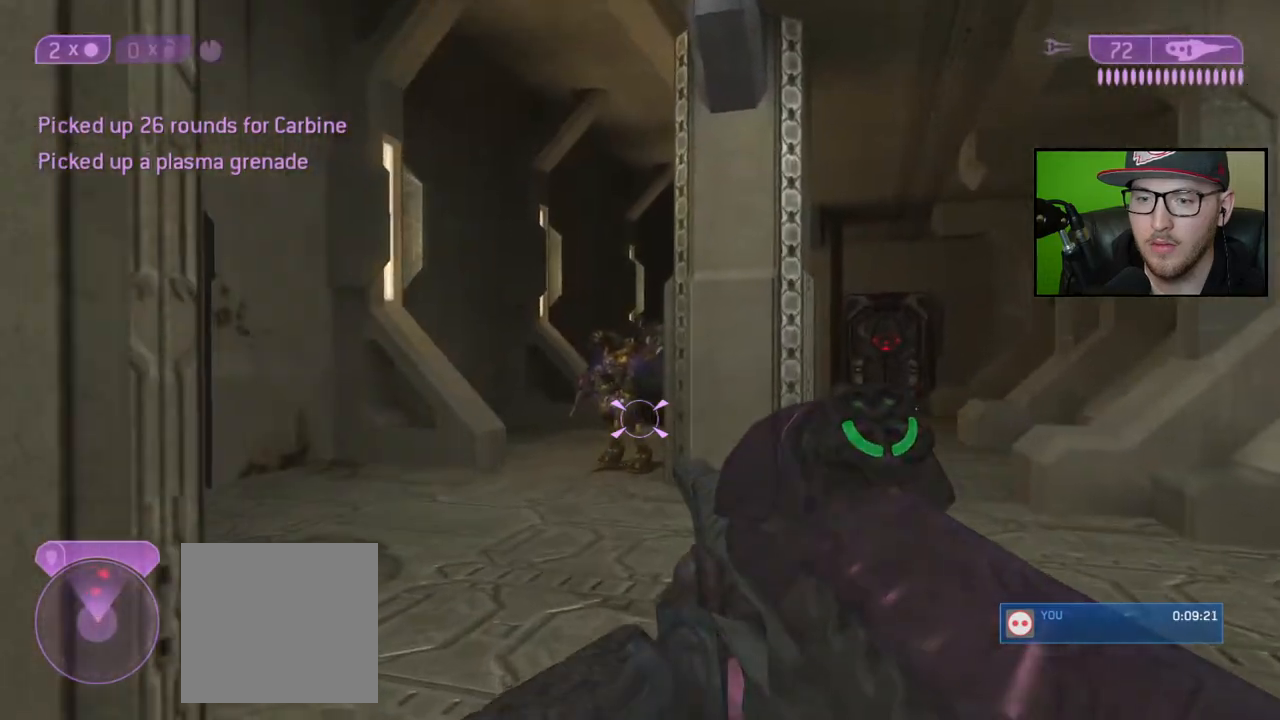
{"buttons": ["L2"], "left_stick": "up", "right_stick": "up", "events": [[33, "right_stick", "center"], [133, "right_stick", "up-left"], [300, "right_stick", "center"], [400, "right_stick", "up"], [500, "L2", "down"]]}
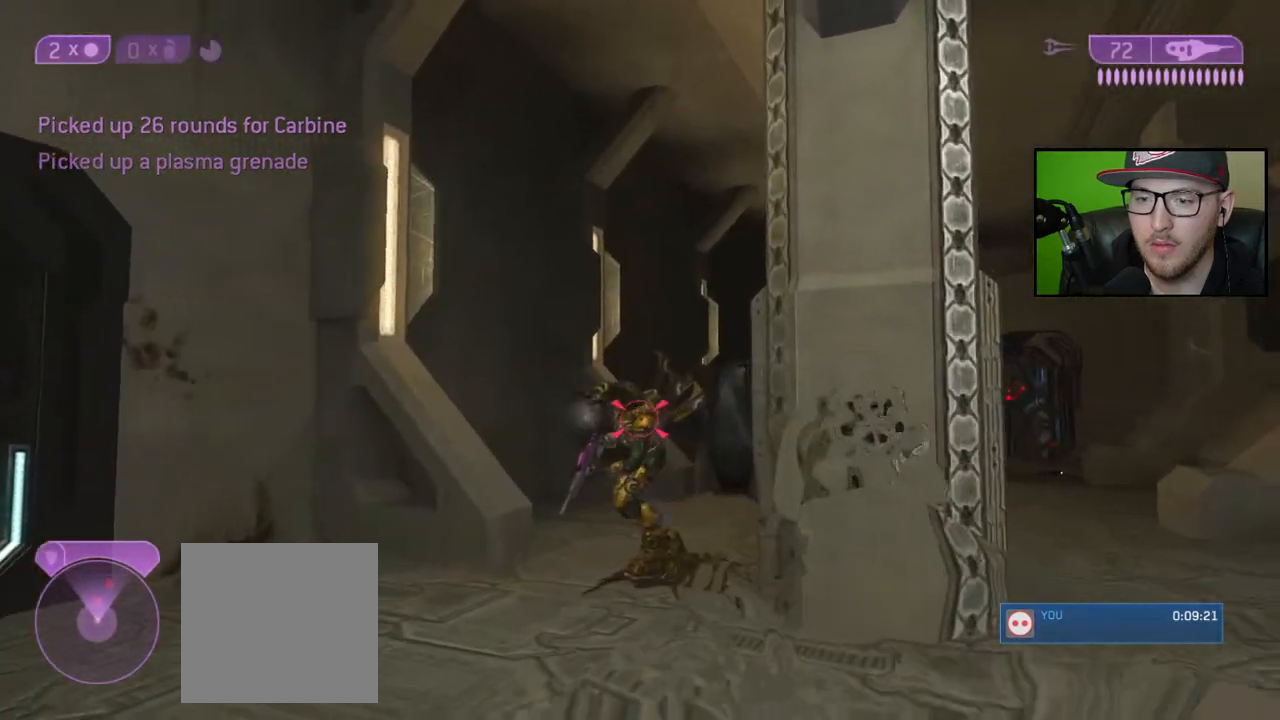
{"buttons": [], "left_stick": "up-right", "right_stick": "center", "events": [[150, "L2", "up"], [200, "left_stick", "up-right"], [200, "right_stick", "center"], [300, "Y", "down"], [383, "Y", "up"]]}
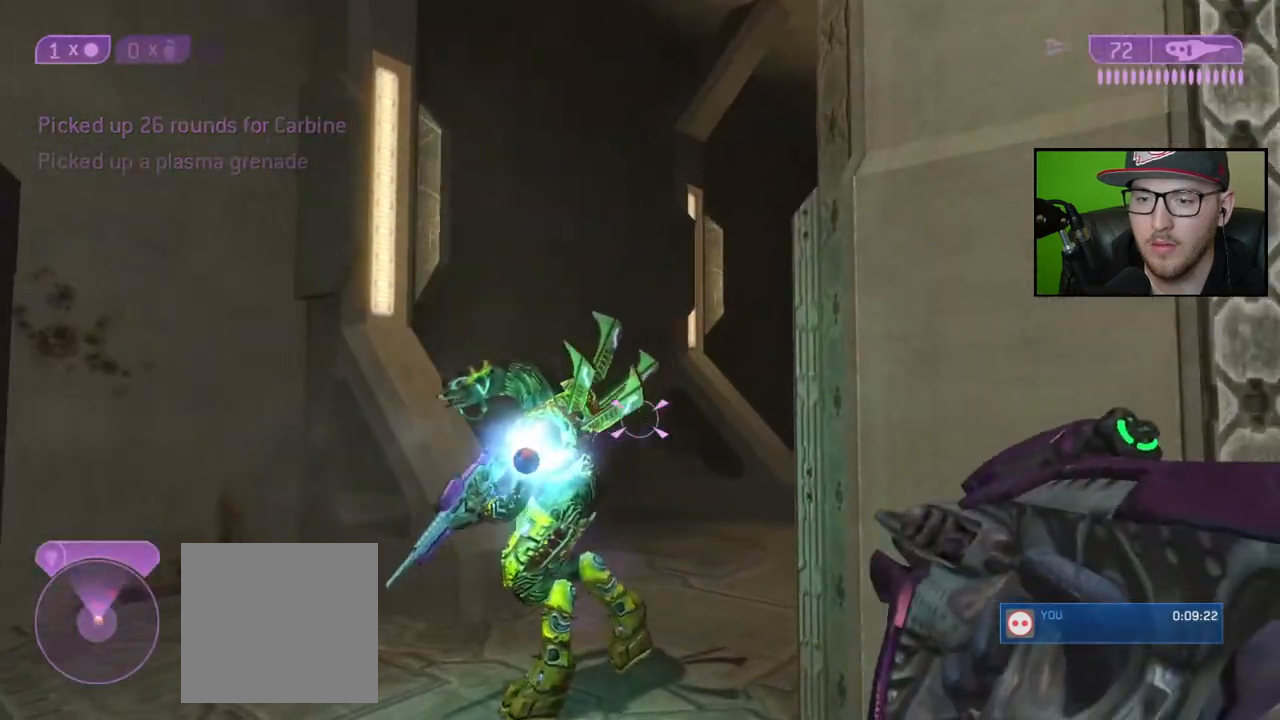
{"buttons": [], "left_stick": "up", "right_stick": "center", "events": [[17, "right_stick", "right"], [200, "right_stick", "center"], [250, "left_stick", "up"]]}
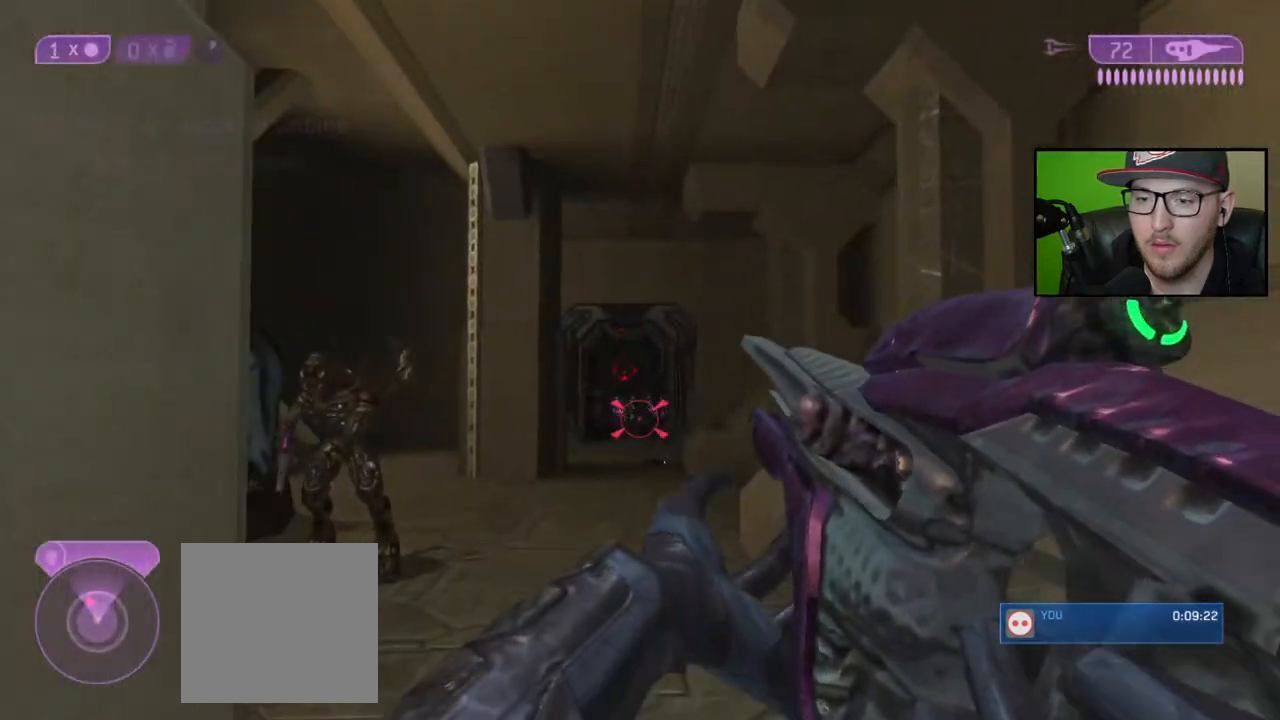
{"buttons": [], "left_stick": "up-left", "right_stick": "right", "events": [[67, "right_stick", "left"], [267, "right_stick", "center"], [317, "right_stick", "left"], [350, "left_stick", "up-left"], [367, "R2", "down"], [383, "right_stick", "right"], [500, "R2", "up"]]}
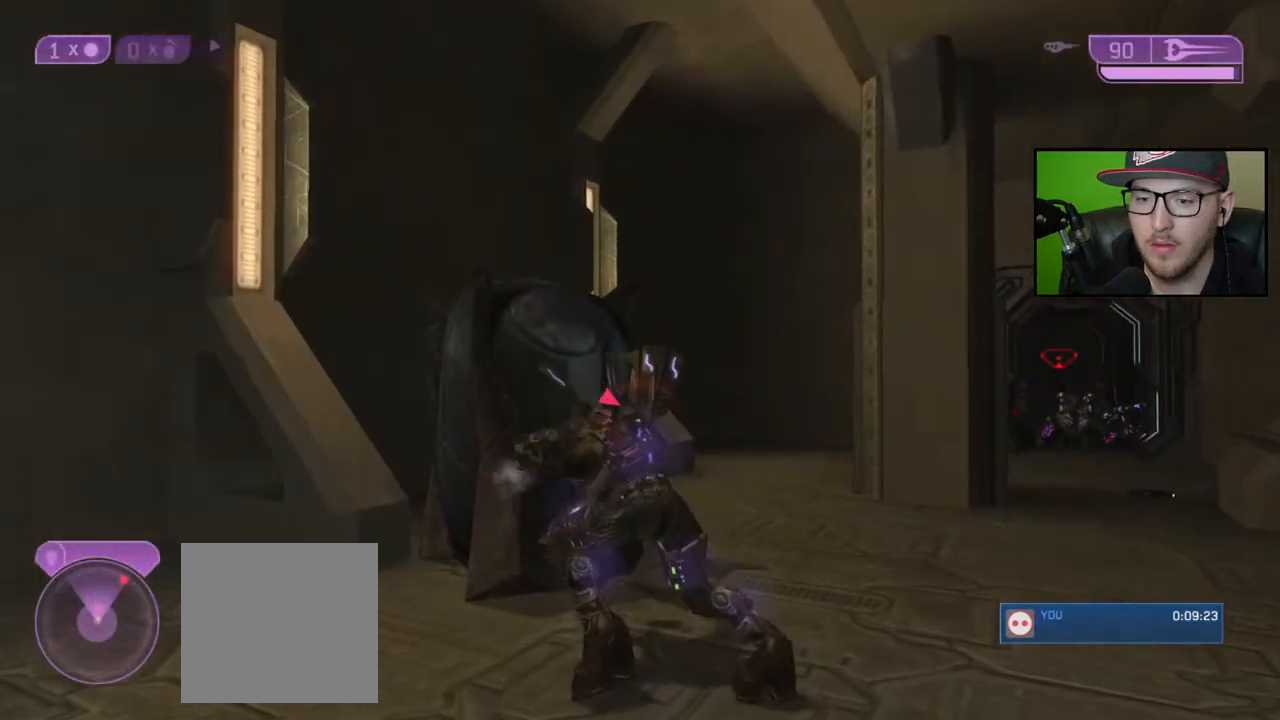
{"buttons": ["Y"], "left_stick": "up", "right_stick": "center", "events": [[50, "R2", "down"], [67, "right_stick", "center"], [200, "R2", "up"], [217, "right_stick", "left"], [267, "R2", "down"], [350, "R2", "up"], [400, "left_stick", "up"], [400, "right_stick", "center"], [483, "Y", "down"]]}
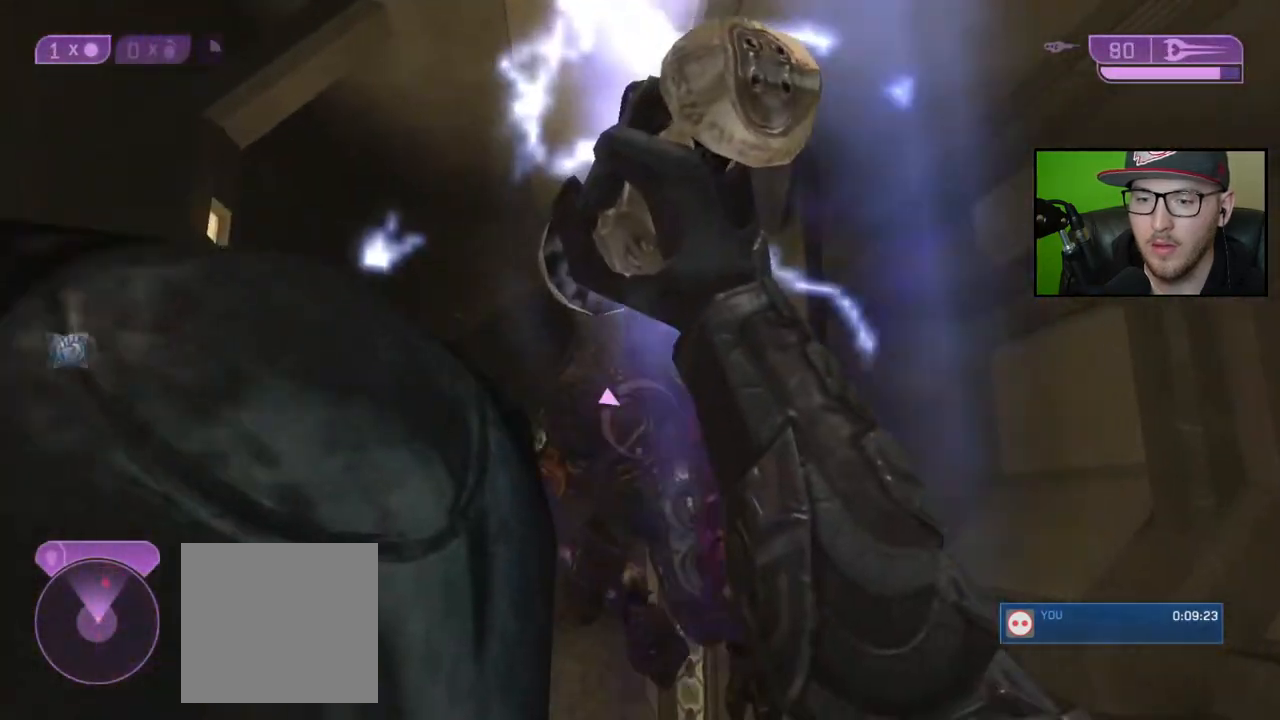
{"buttons": [], "left_stick": "up-right", "right_stick": "center", "events": [[50, "Y", "up"], [150, "left_stick", "up-left"], [167, "right_stick", "down-right"], [283, "right_stick", "center"], [417, "left_stick", "up-right"]]}
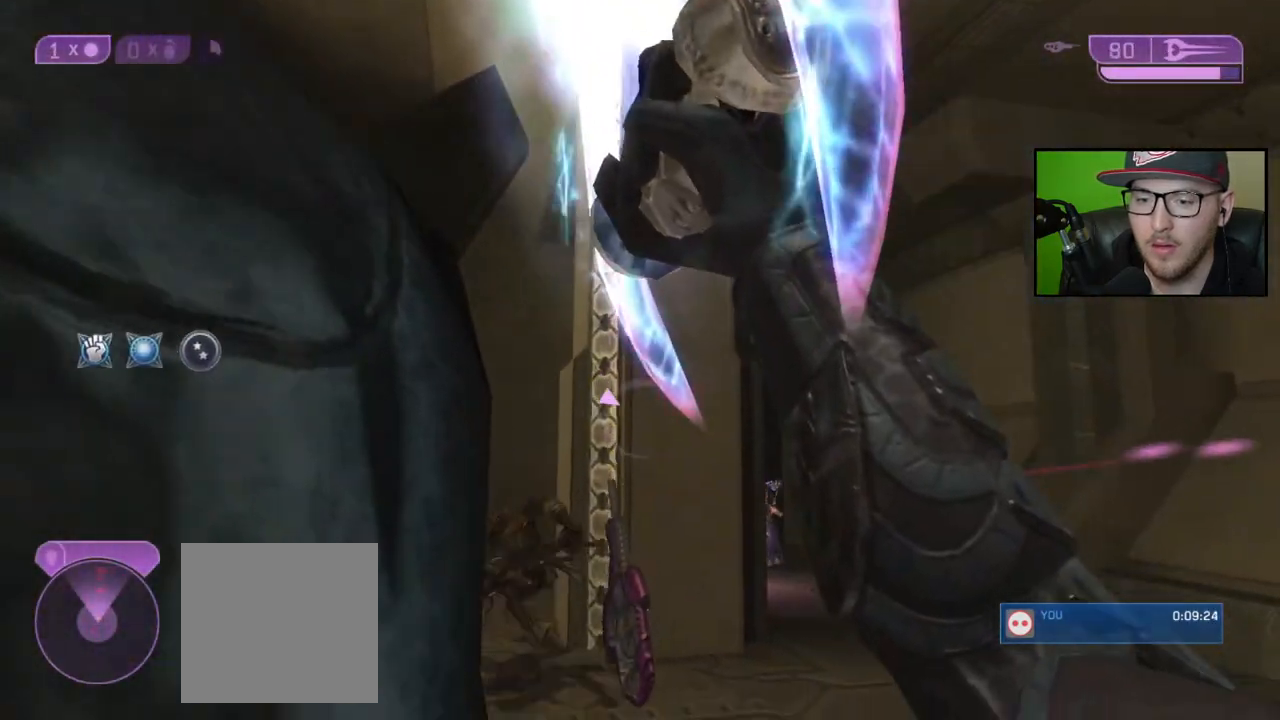
{"buttons": [], "left_stick": "up-left", "right_stick": "down-right", "events": [[50, "right_stick", "down"], [150, "left_stick", "up"], [233, "right_stick", "down-right"], [250, "left_stick", "up-left"]]}
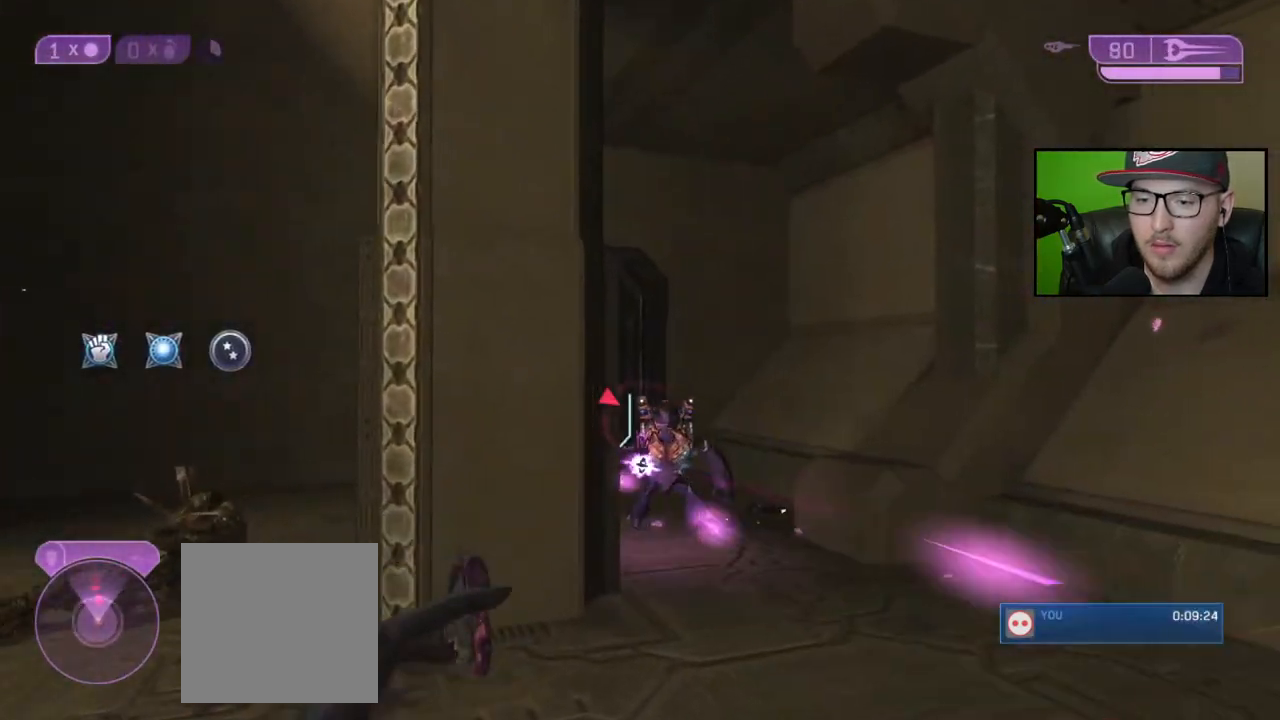
{"buttons": [], "left_stick": "up-right", "right_stick": "down-right", "events": [[250, "left_stick", "up-right"]]}
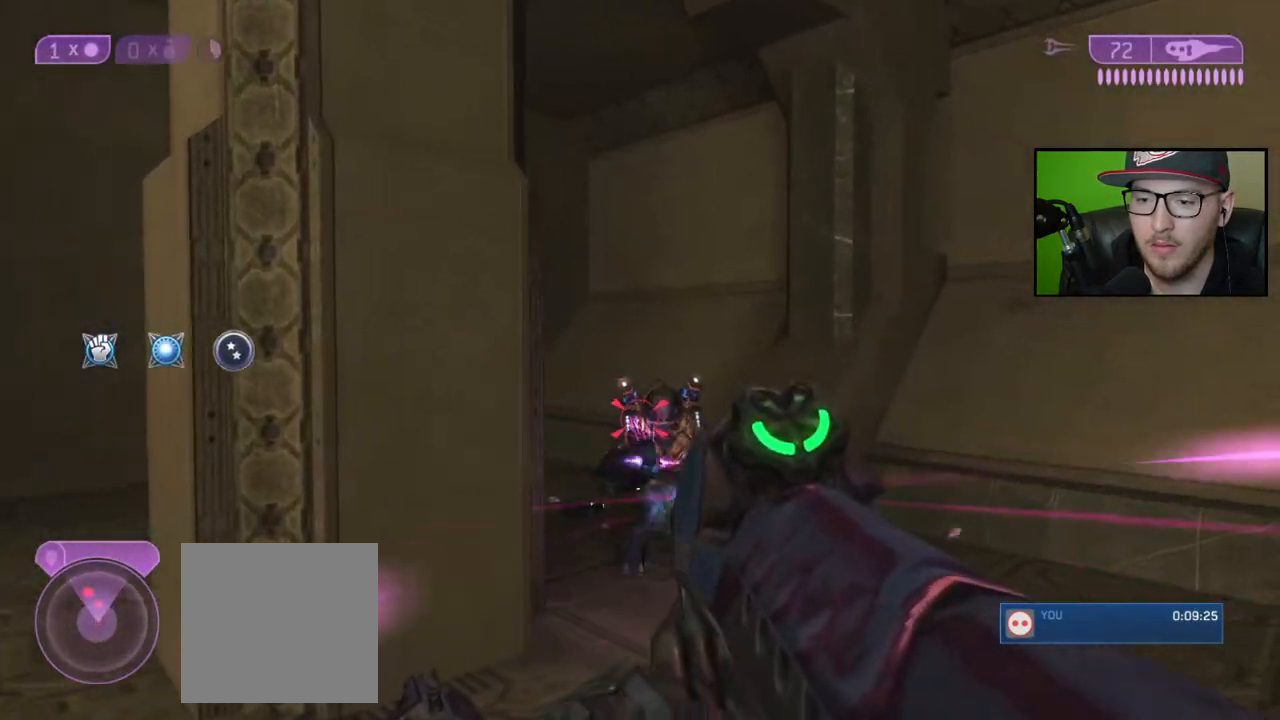
{"buttons": [], "left_stick": "up-right", "right_stick": "left", "events": [[117, "R2", "down"], [133, "right_stick", "center"], [233, "R2", "up"], [400, "R2", "down"], [417, "right_stick", "left"], [483, "R2", "up"]]}
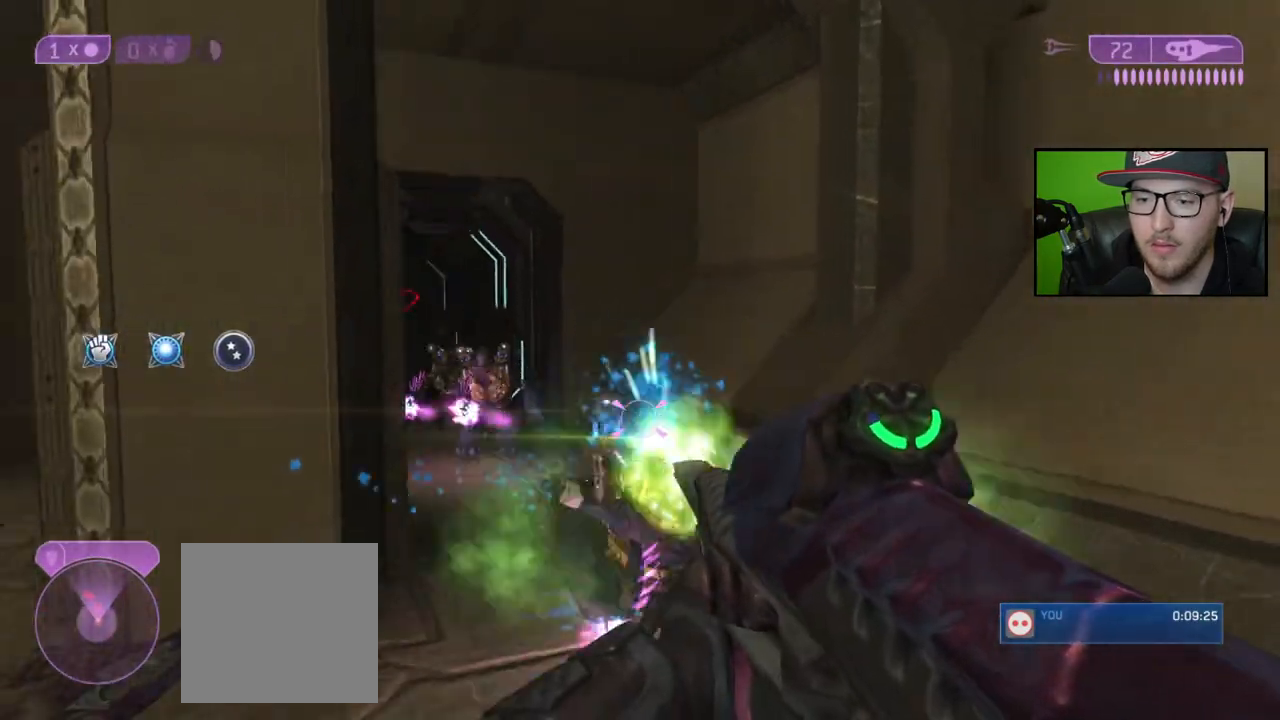
{"buttons": ["R2"], "left_stick": "up-right", "right_stick": "down-left", "events": [[183, "right_stick", "up-left"], [283, "R2", "down"], [383, "R2", "up"], [400, "right_stick", "left"], [467, "R2", "down"], [500, "right_stick", "down-left"]]}